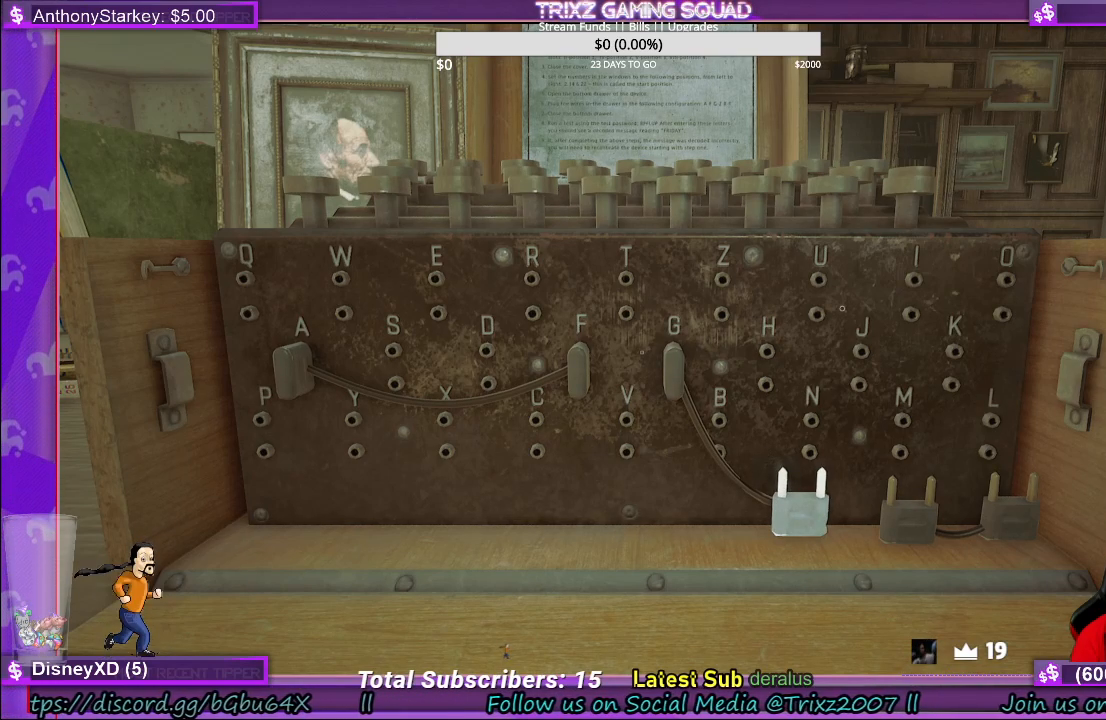
Gameplay with keyboard and mouse; each line is a JSON object with the keys and mouse buttons held at the frame after it. "events" lists presses ("down") and releases ("up") of "a", "ctrl", "d", "e", "f", "q", "r", "s", "shift", "space", "tab", "w", "mouse_left", "mouse_wheel", "mouse_right" and "mouse_mb4" between this image and that frame as [ms after this image, input, new state], when the widget could be followed in between. "mouse_left", "mouse_wheel", "mouse_right", "mouse_mb4" = the "left", "wheel", "right", "mb4" buttons of the "mouse" list. No other keys are recorded. "wheel" means that the mouse wheel is clicked or scrolled. Mouse movement is not recorded.
{"keys": [], "mouse": [], "events": []}
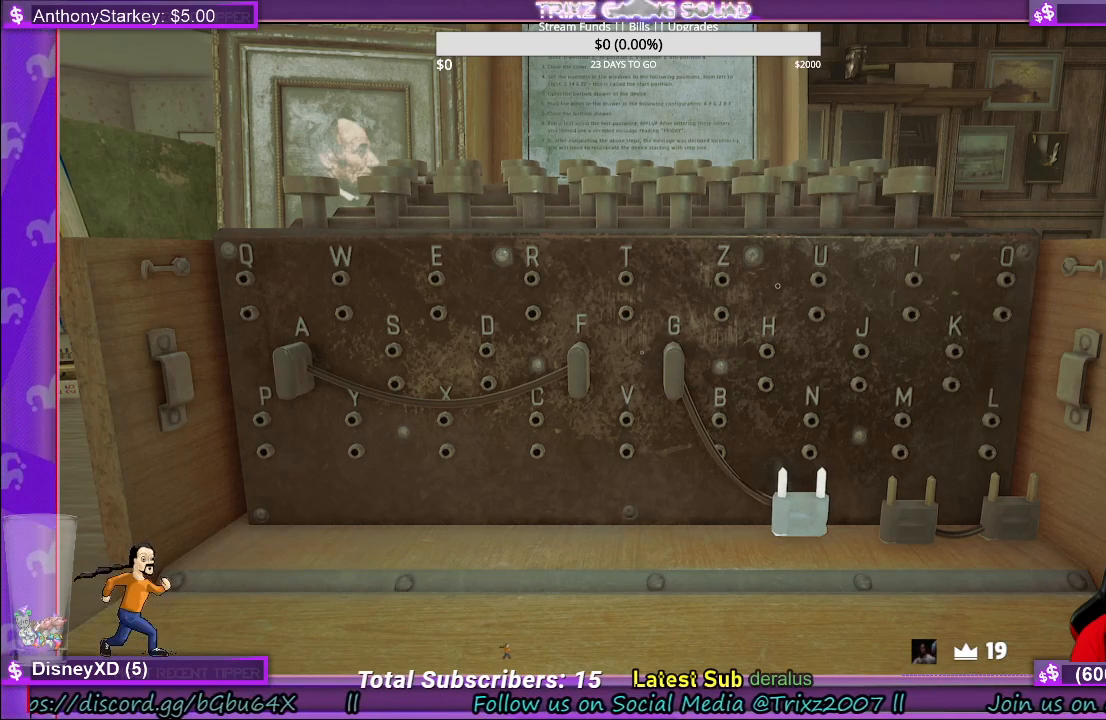
{"keys": [], "mouse": [], "events": [[350, "mouse_left", "down"], [467, "mouse_left", "up"]]}
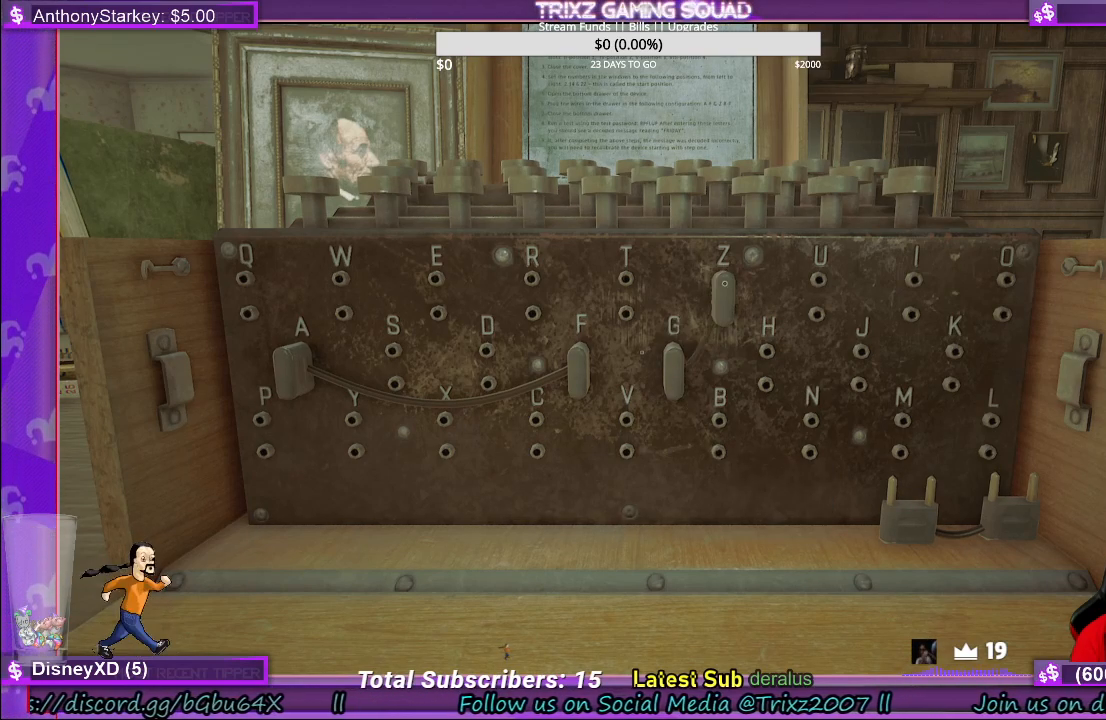
{"keys": [], "mouse": [], "events": []}
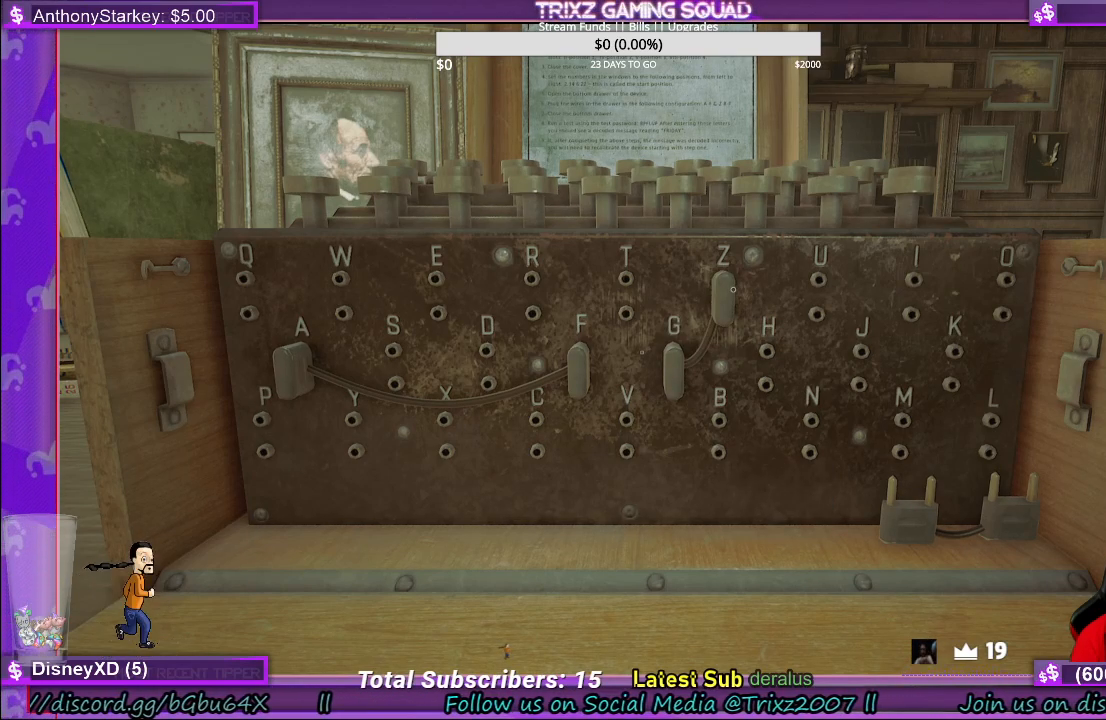
{"keys": [], "mouse": [], "events": []}
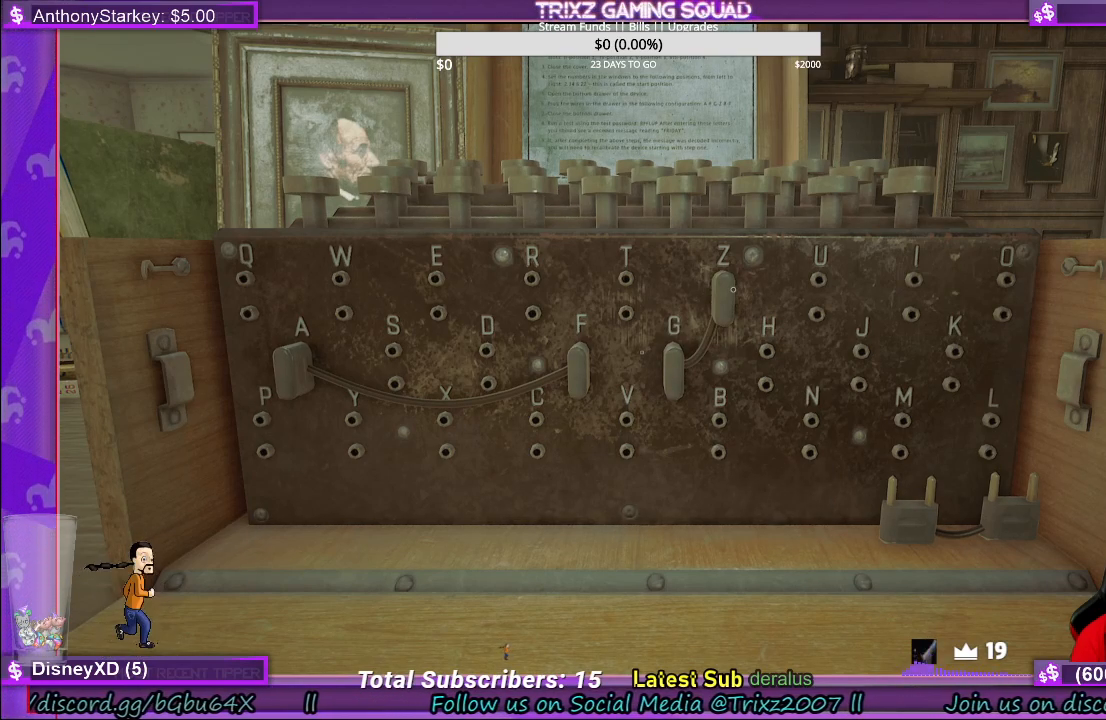
{"keys": [], "mouse": [], "events": []}
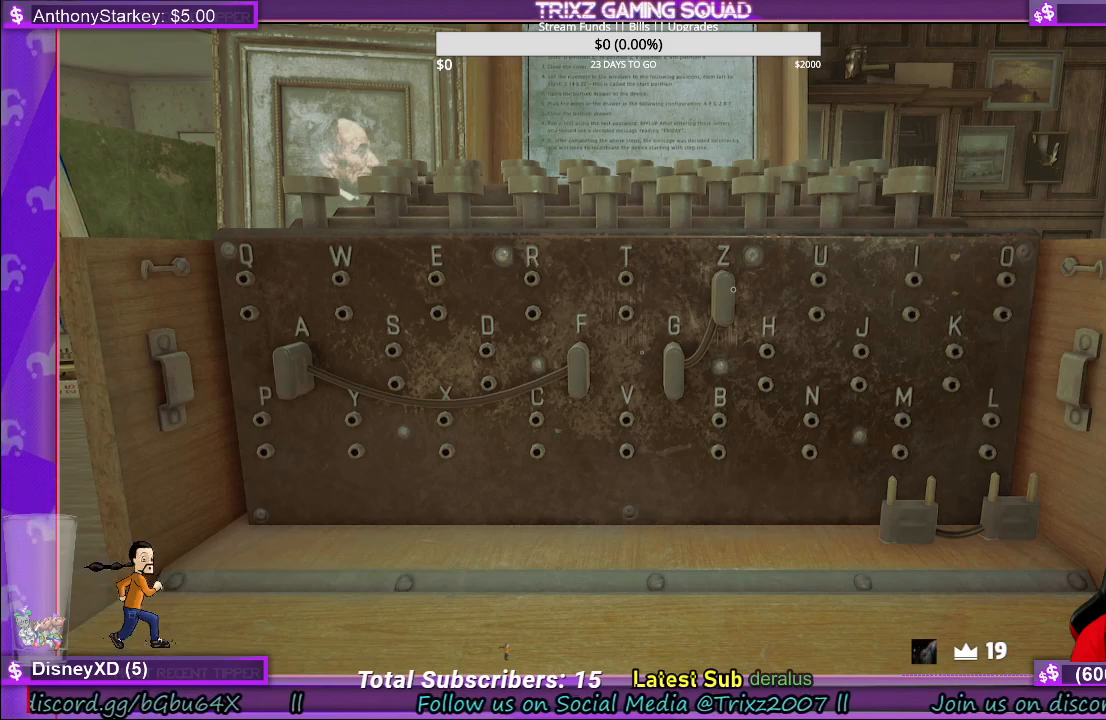
{"keys": [], "mouse": [], "events": []}
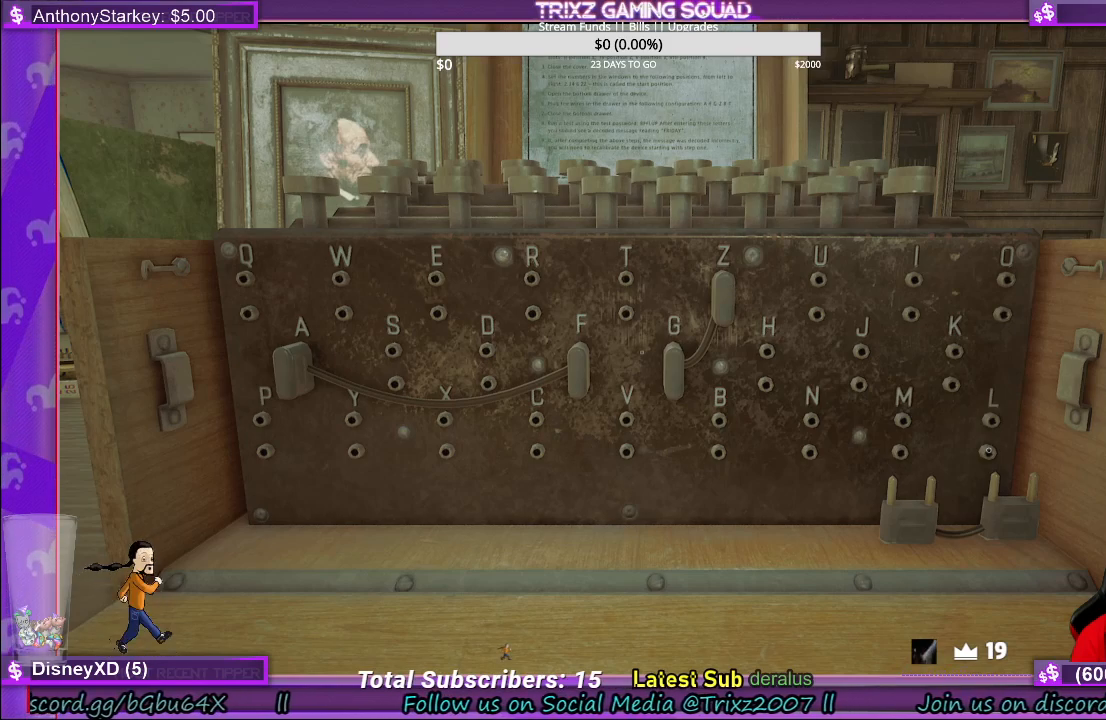
{"keys": [], "mouse": [], "events": []}
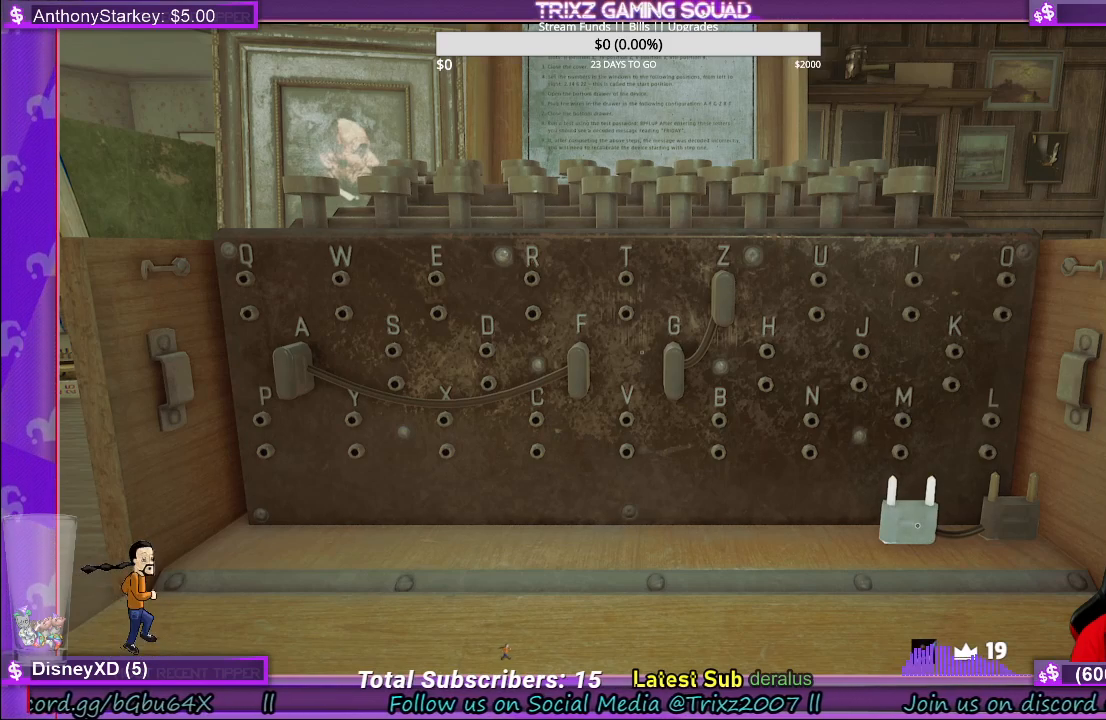
{"keys": [], "mouse": [], "events": [[33, "mouse_left", "down"], [133, "mouse_left", "up"]]}
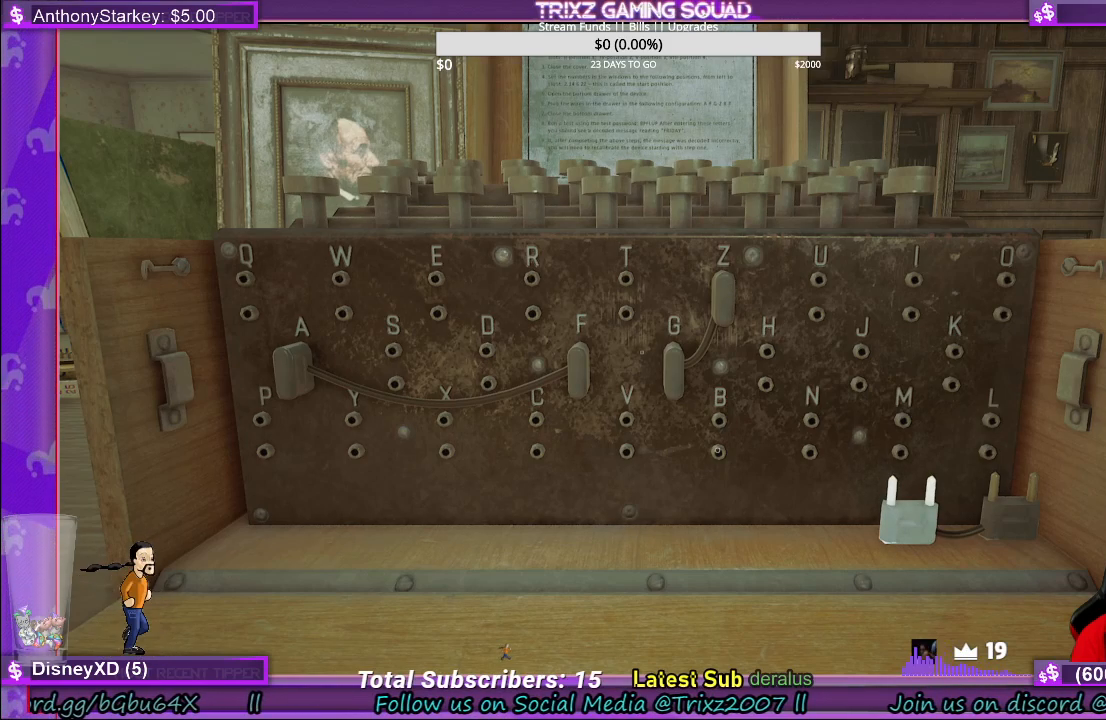
{"keys": [], "mouse": [], "events": []}
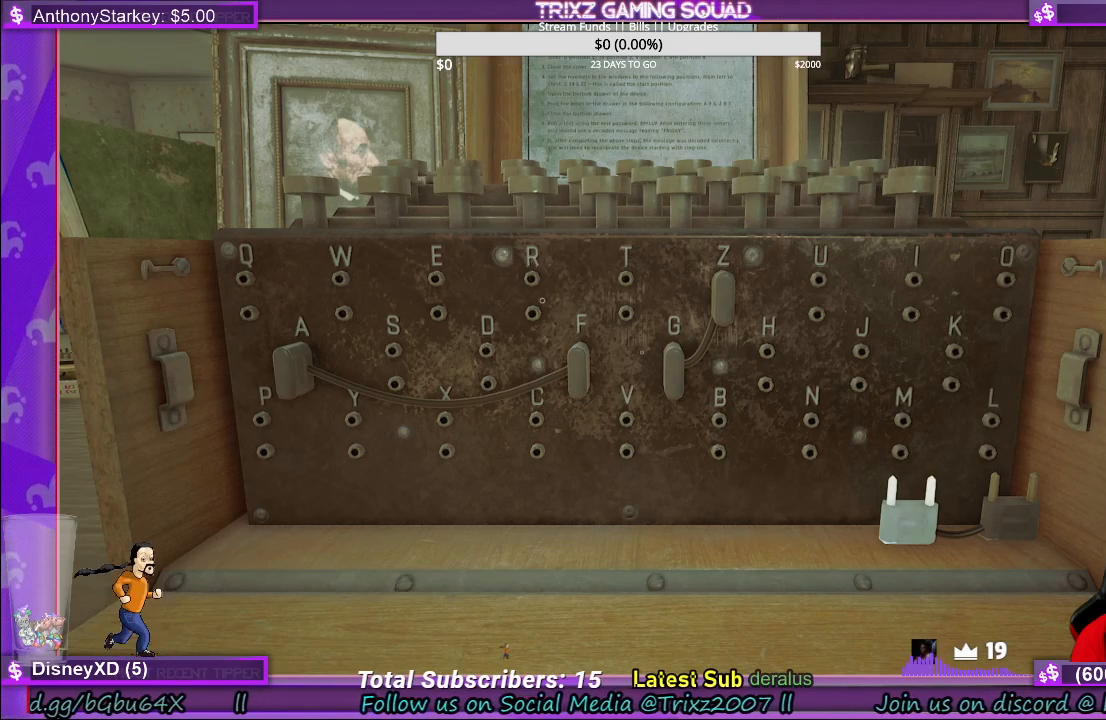
{"keys": [], "mouse": [], "events": [[200, "mouse_left", "down"], [283, "mouse_left", "up"]]}
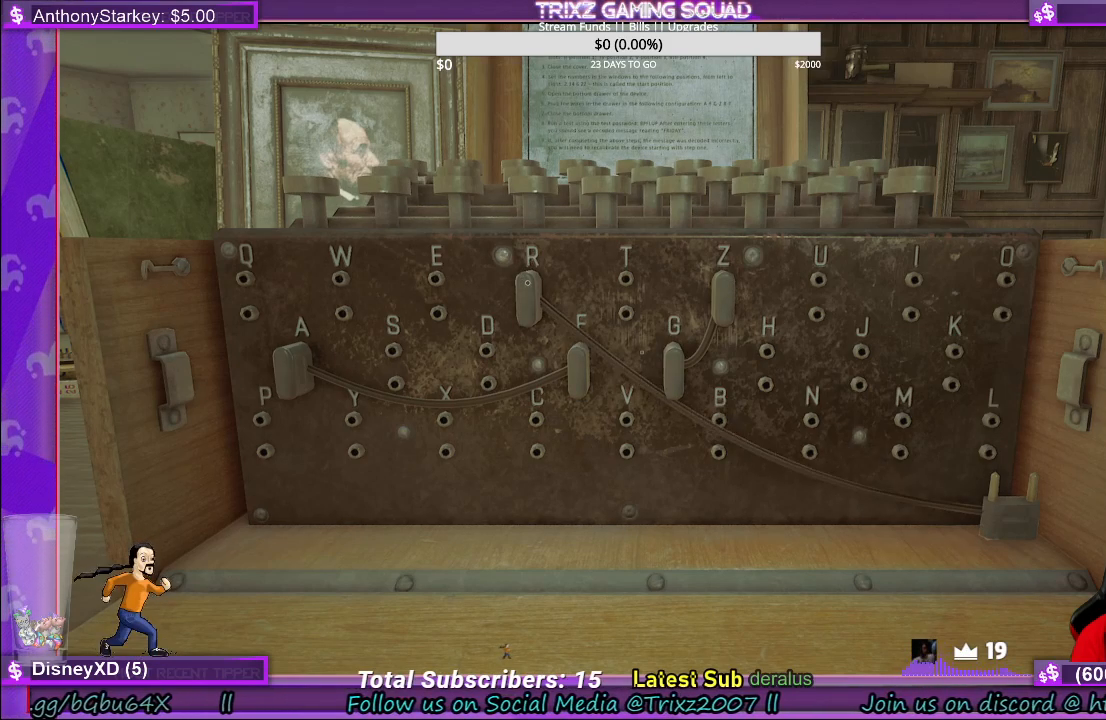
{"keys": [], "mouse": [], "events": []}
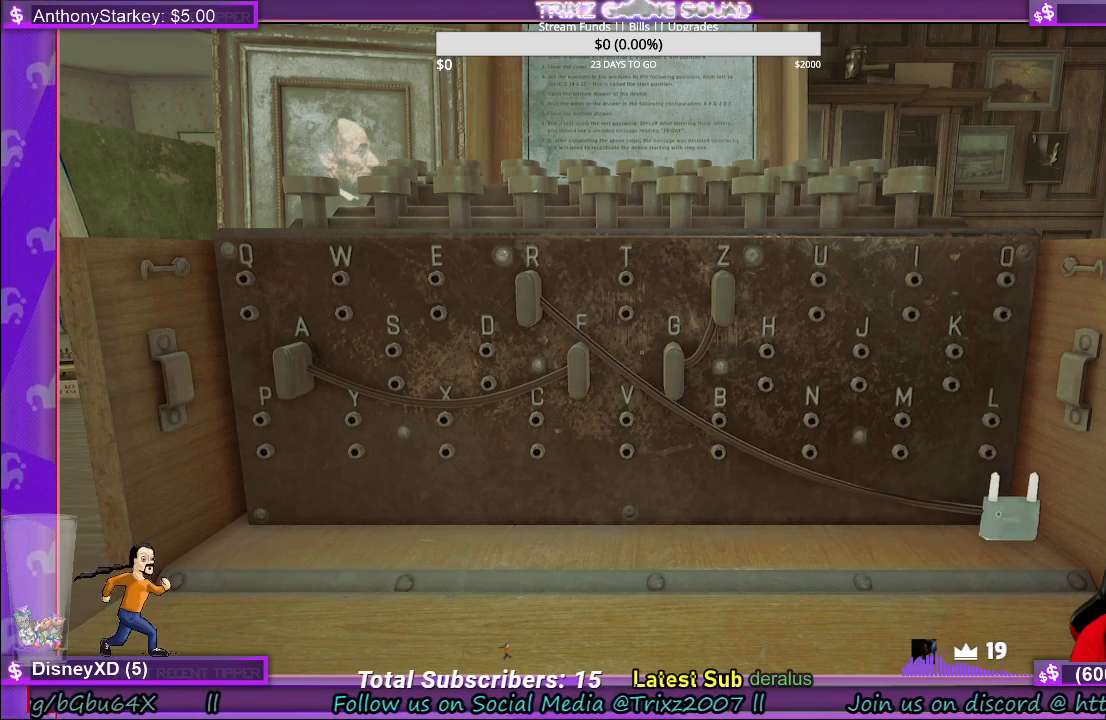
{"keys": [], "mouse": [], "events": [[50, "mouse_left", "down"], [133, "mouse_left", "up"]]}
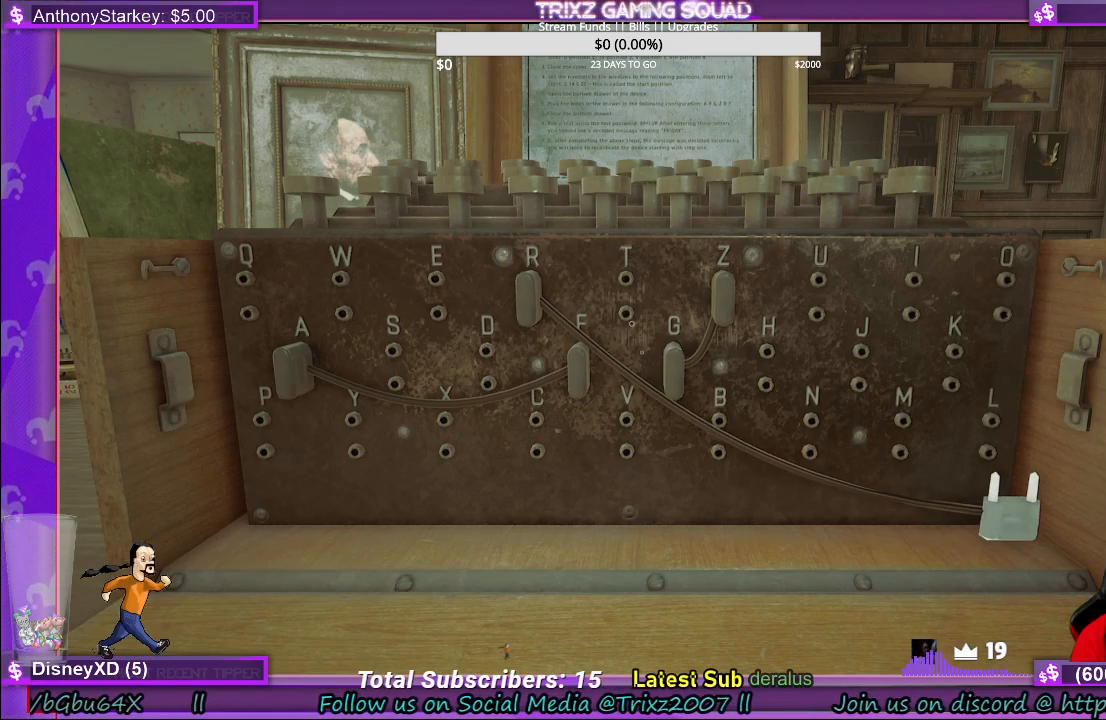
{"keys": [], "mouse": [], "events": [[217, "mouse_left", "down"], [300, "mouse_left", "up"]]}
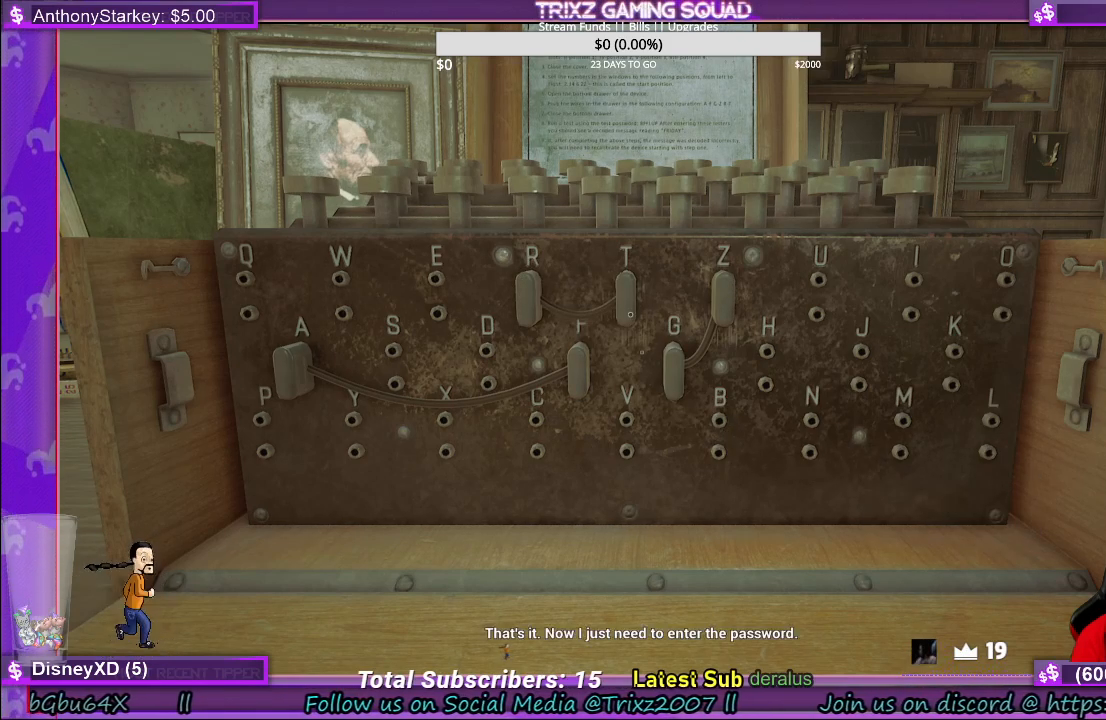
{"keys": [], "mouse": [], "events": []}
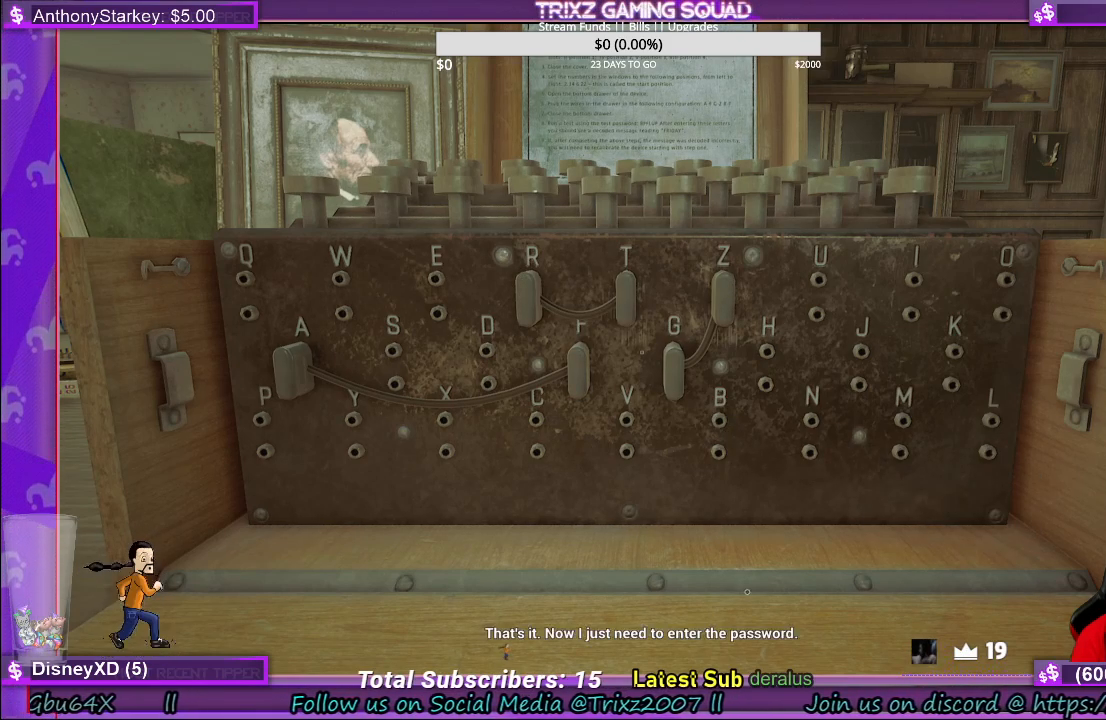
{"keys": [], "mouse": [], "events": [[283, "mouse_right", "down"], [333, "mouse_right", "up"]]}
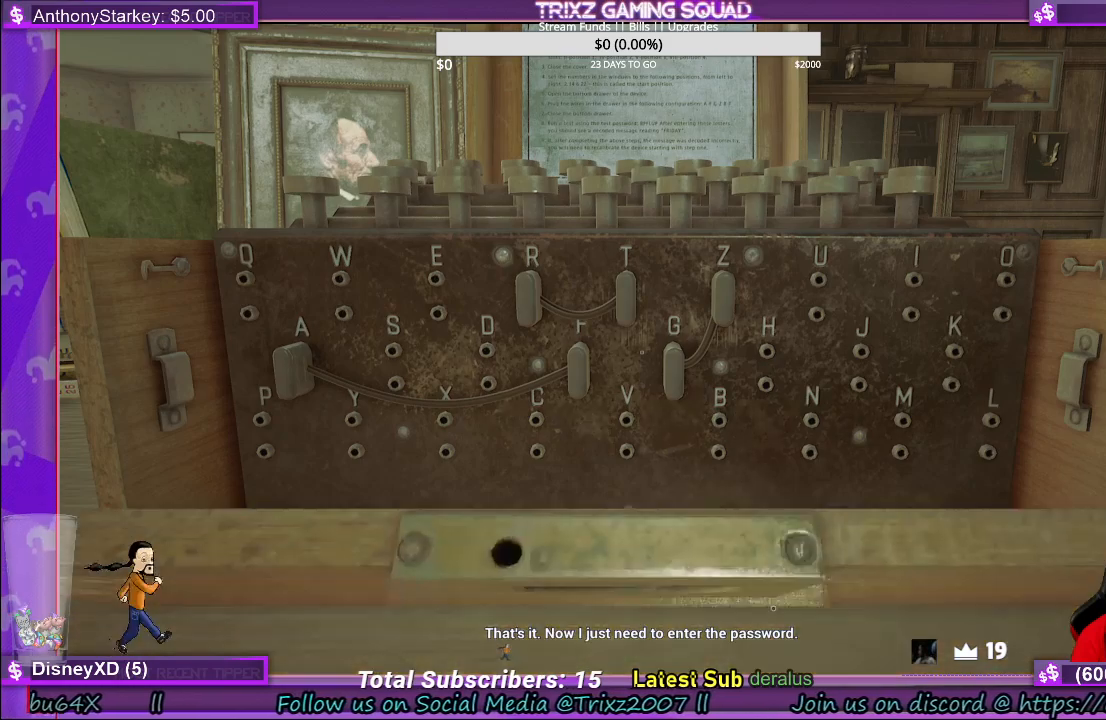
{"keys": [], "mouse": [], "events": []}
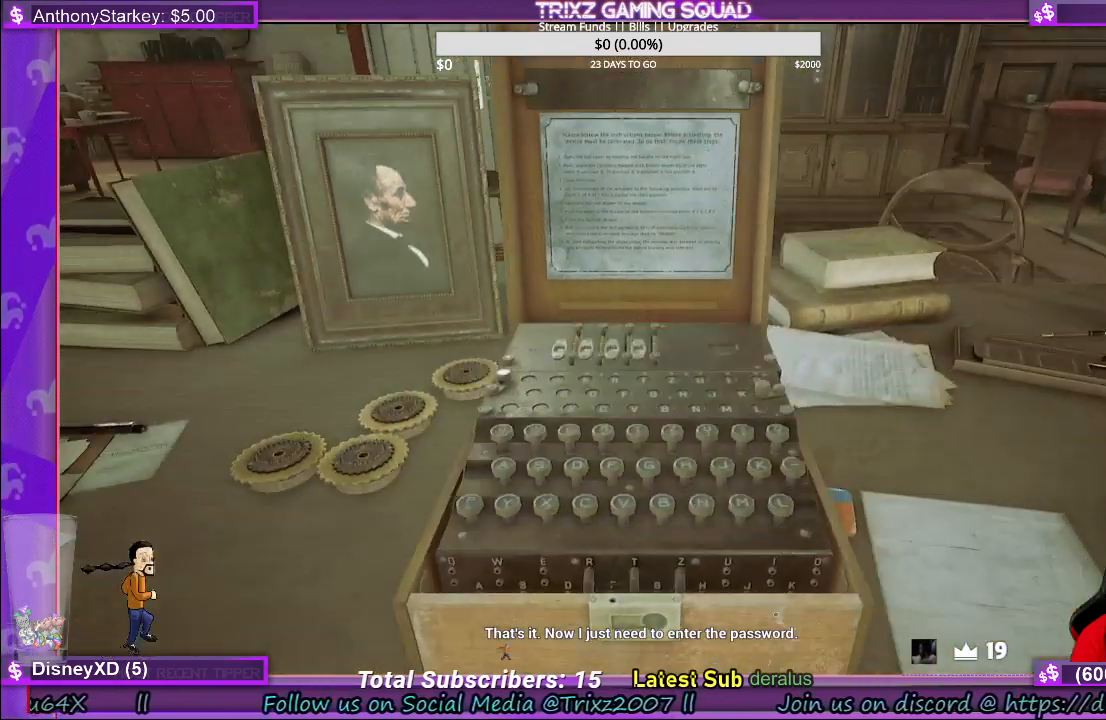
{"keys": [], "mouse": [], "events": []}
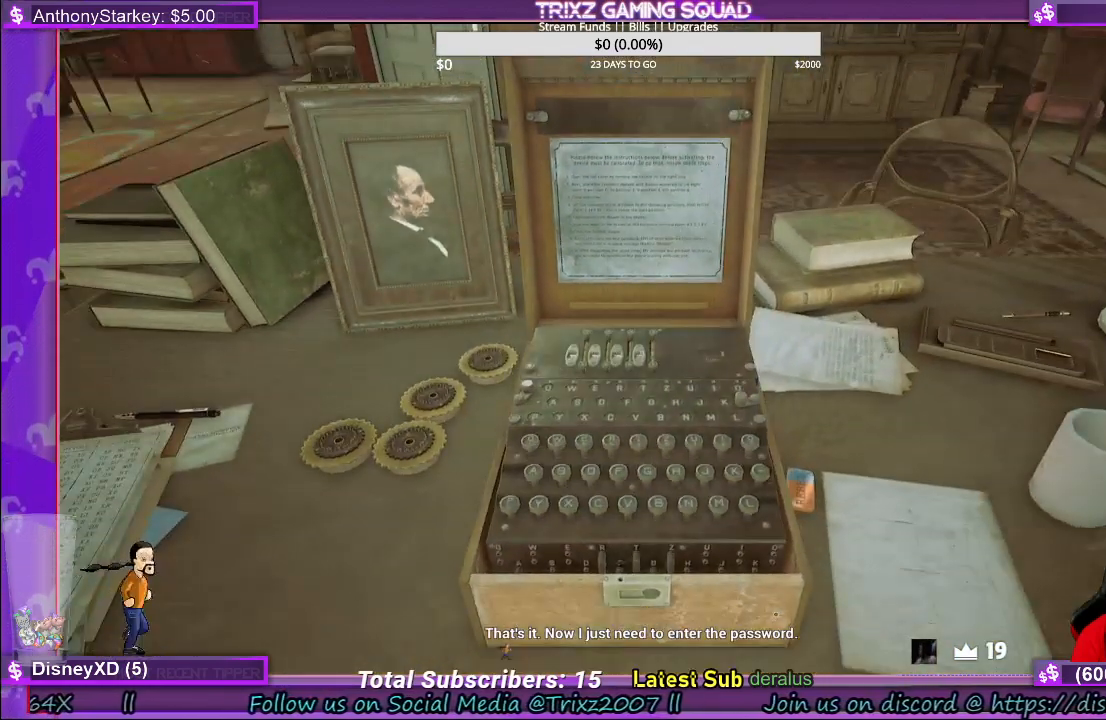
{"keys": [], "mouse": [], "events": []}
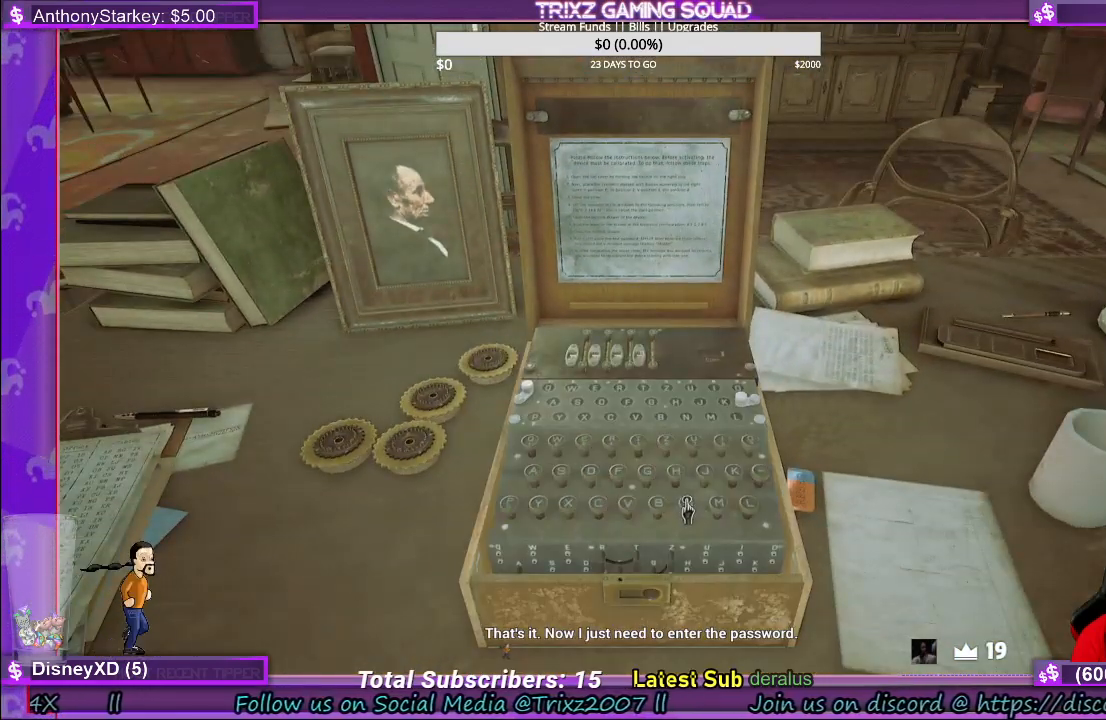
{"keys": [], "mouse": [], "events": []}
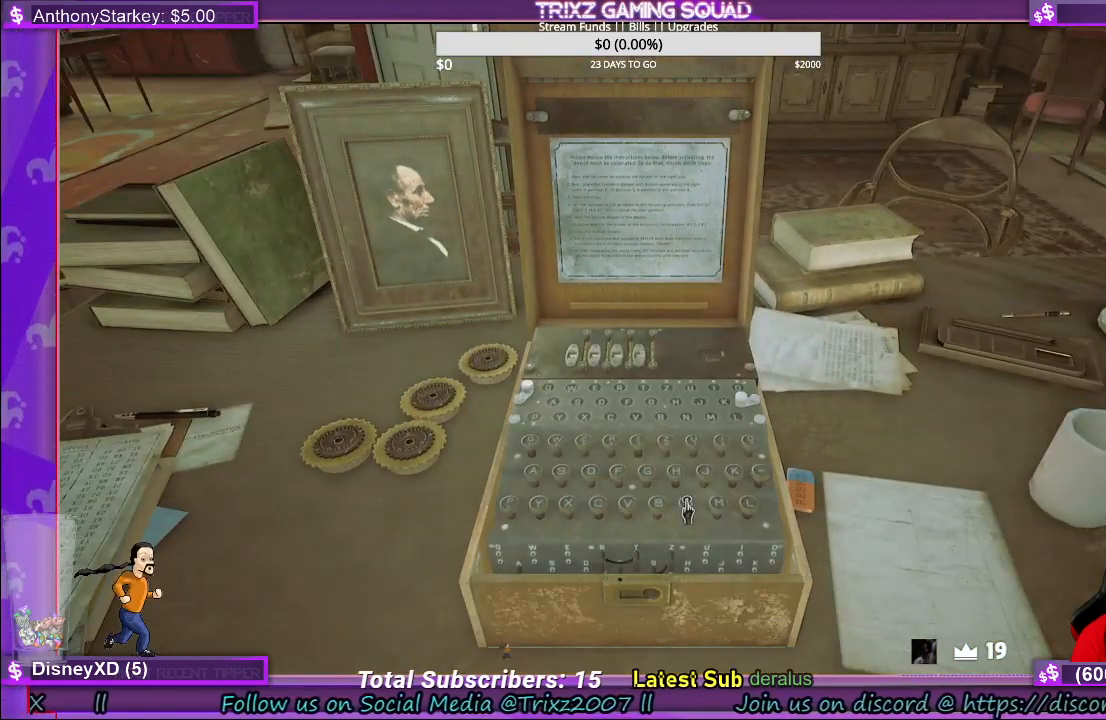
{"keys": [], "mouse": [], "events": []}
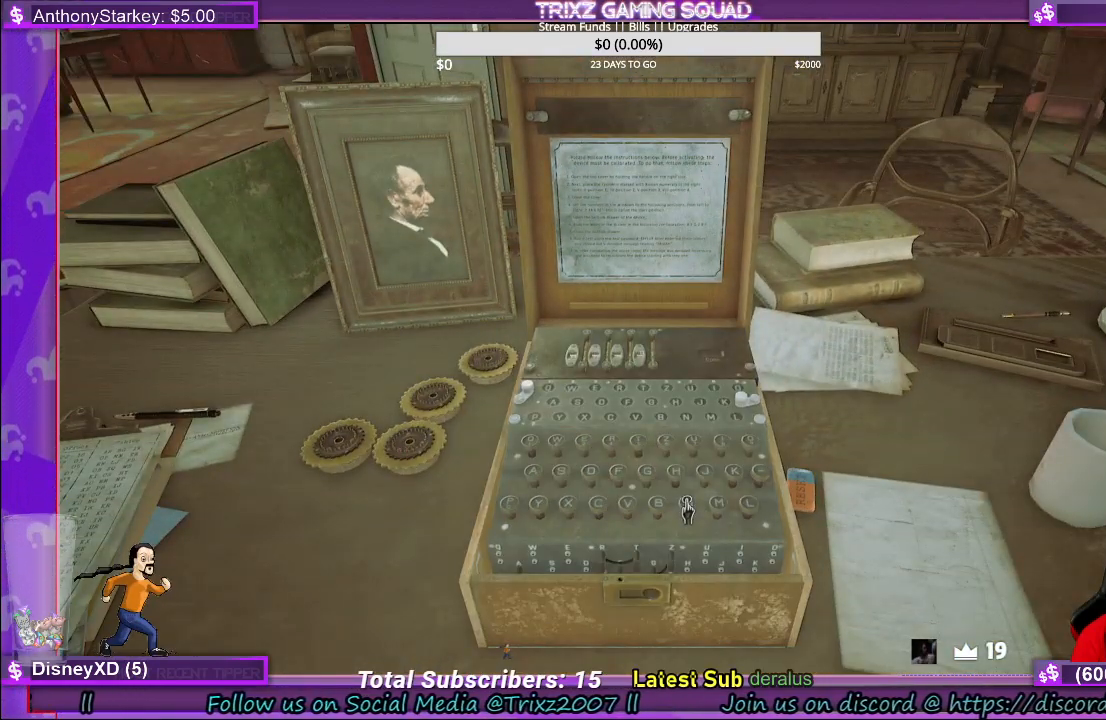
{"keys": [], "mouse": [], "events": []}
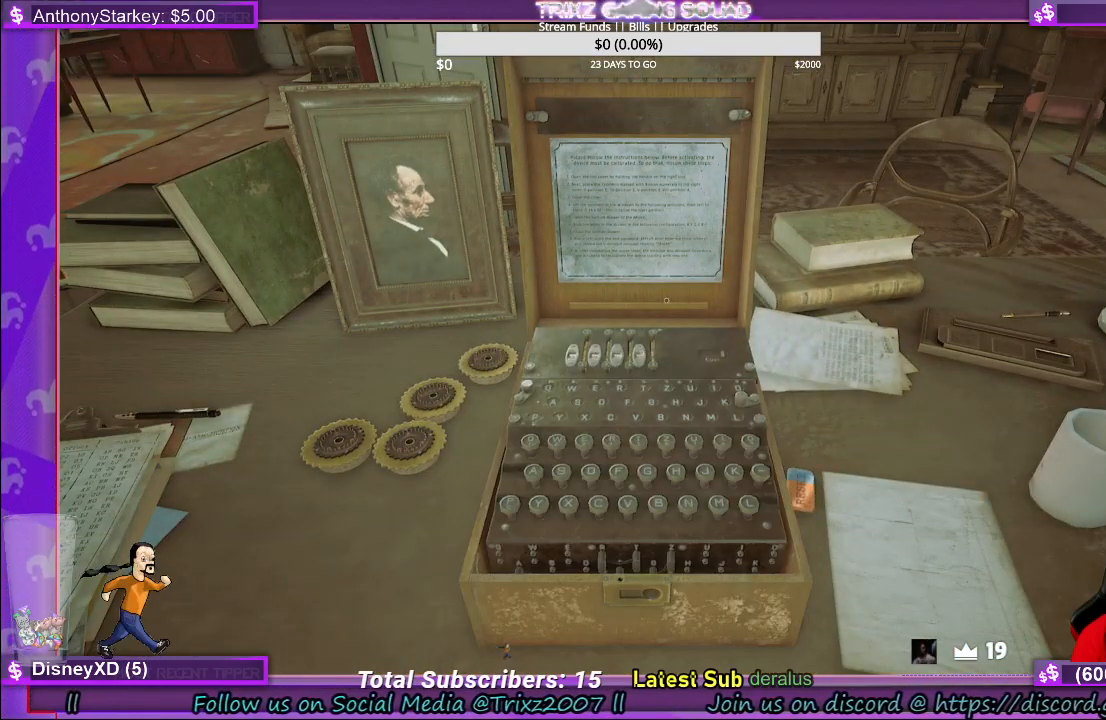
{"keys": [], "mouse": [], "events": [[100, "mouse_left", "down"], [200, "mouse_left", "up"]]}
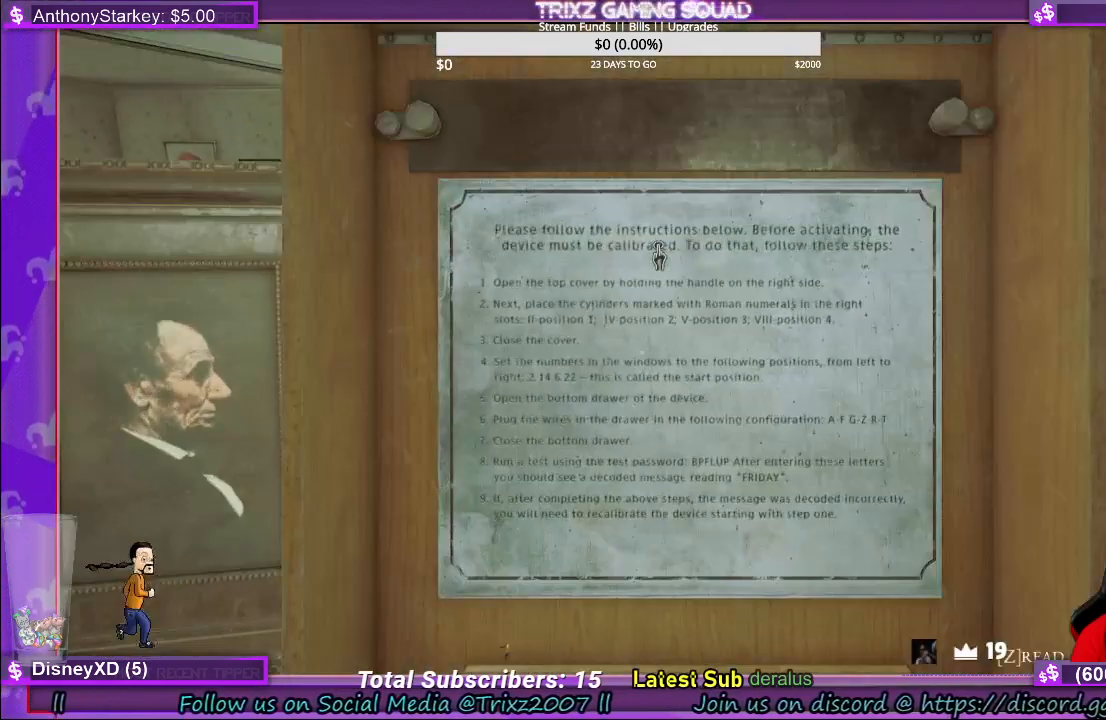
{"keys": [], "mouse": [], "events": []}
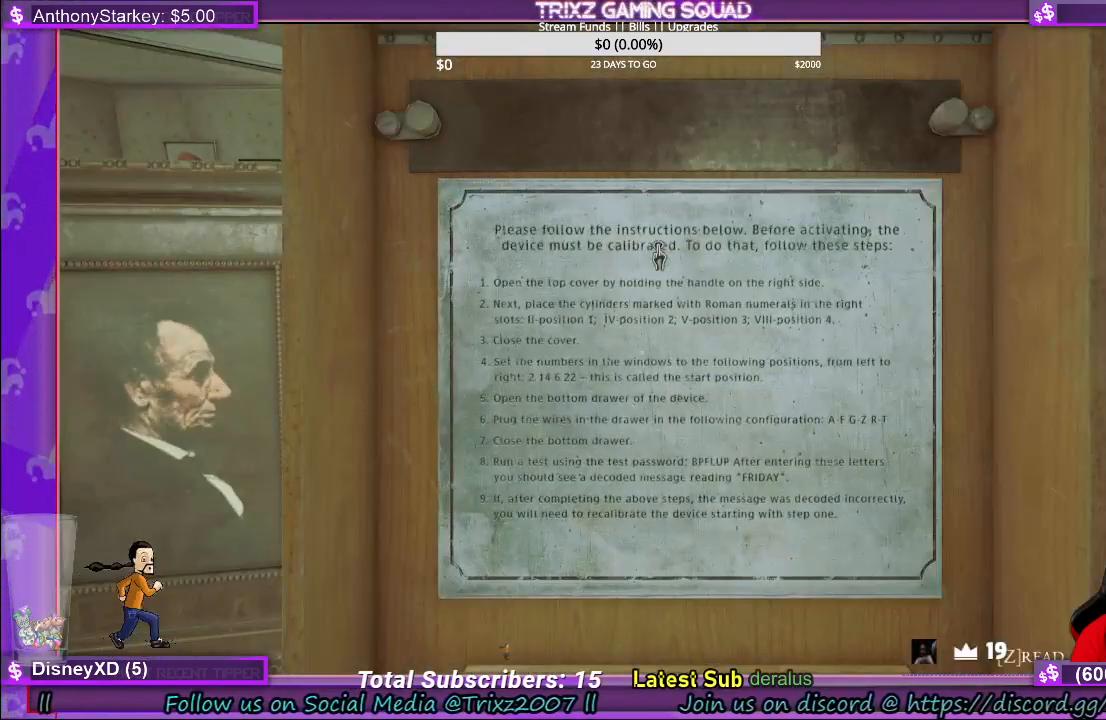
{"keys": [], "mouse": [], "events": []}
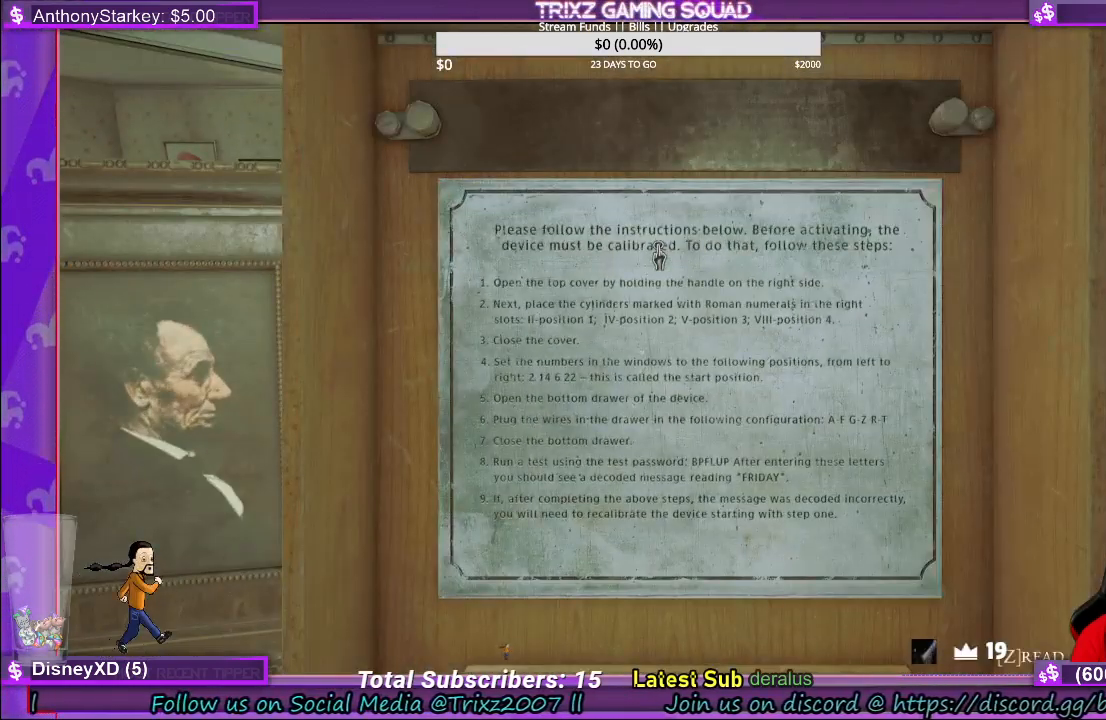
{"keys": [], "mouse": [], "events": []}
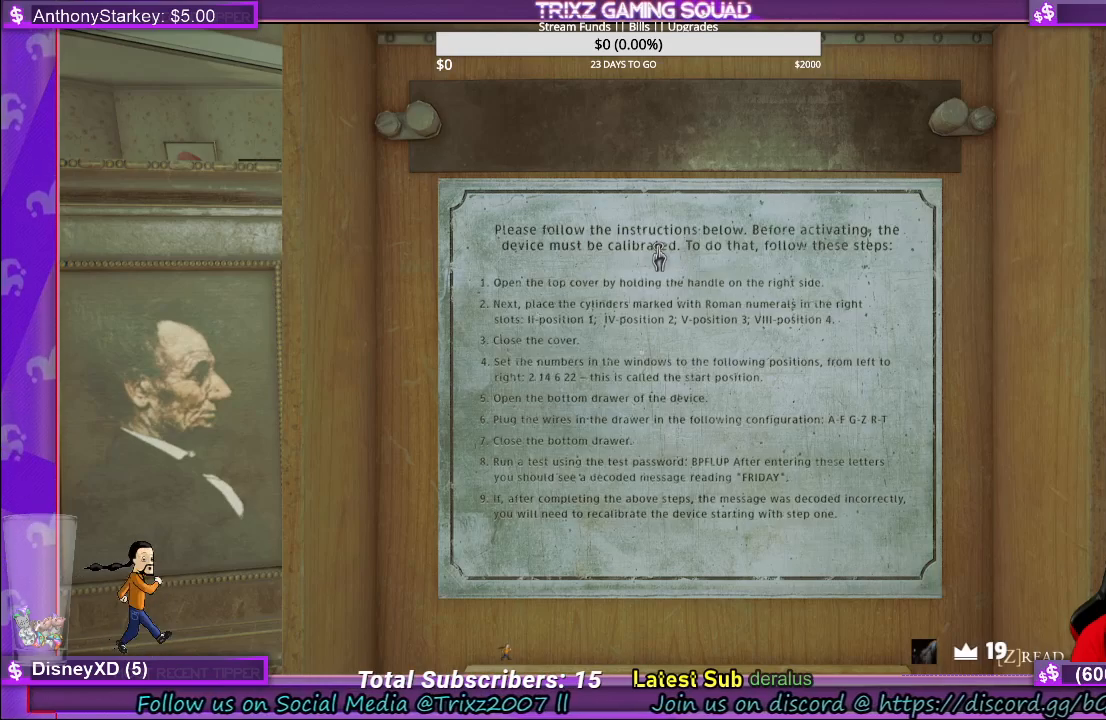
{"keys": [], "mouse": [], "events": []}